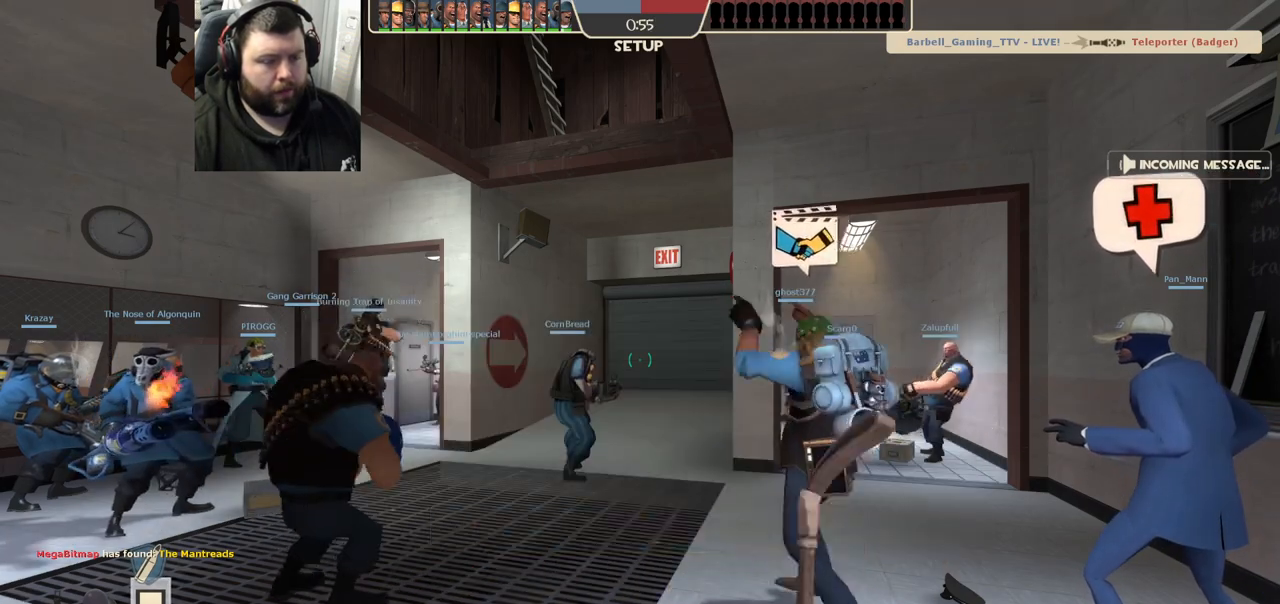
Gameplay with a controller (PlayStation layout); each line is a JSON object with the inputs held at the frame after it. "events" lists button and stick changes between this image and that frame as [ms after this image, input, new state], when the widget could be followed in between.
{"buttons": [], "left_stick": "up", "right_stick": "center", "events": [[100, "R1", "up"], [100, "R2", "up"]]}
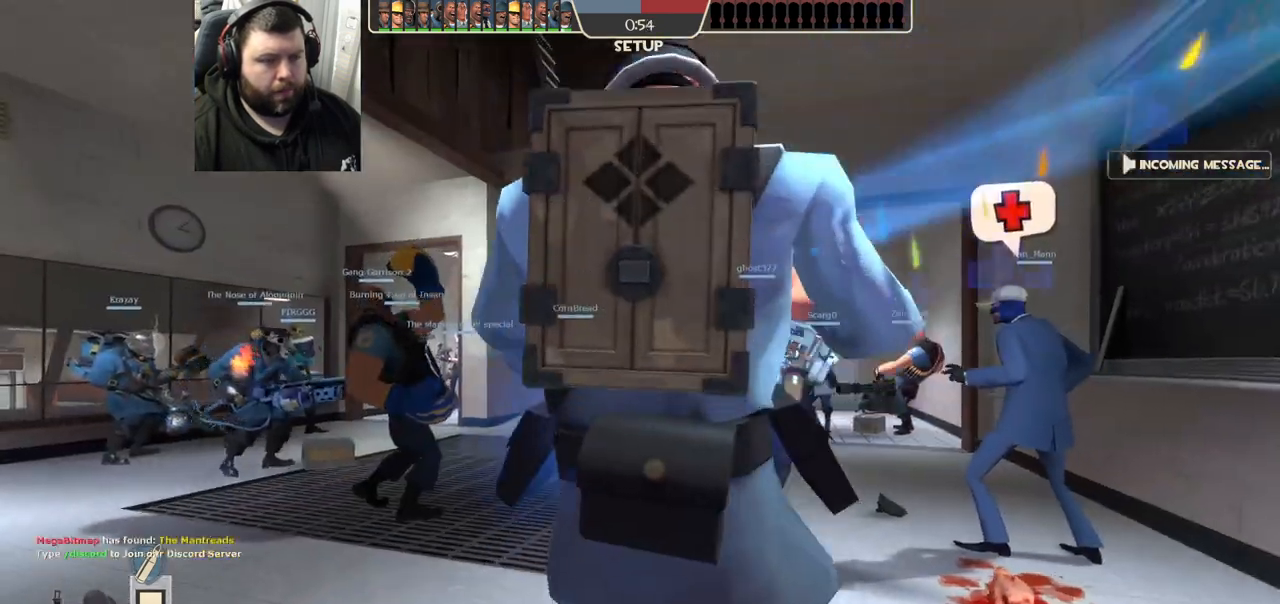
{"buttons": [], "left_stick": "up", "right_stick": "center", "events": []}
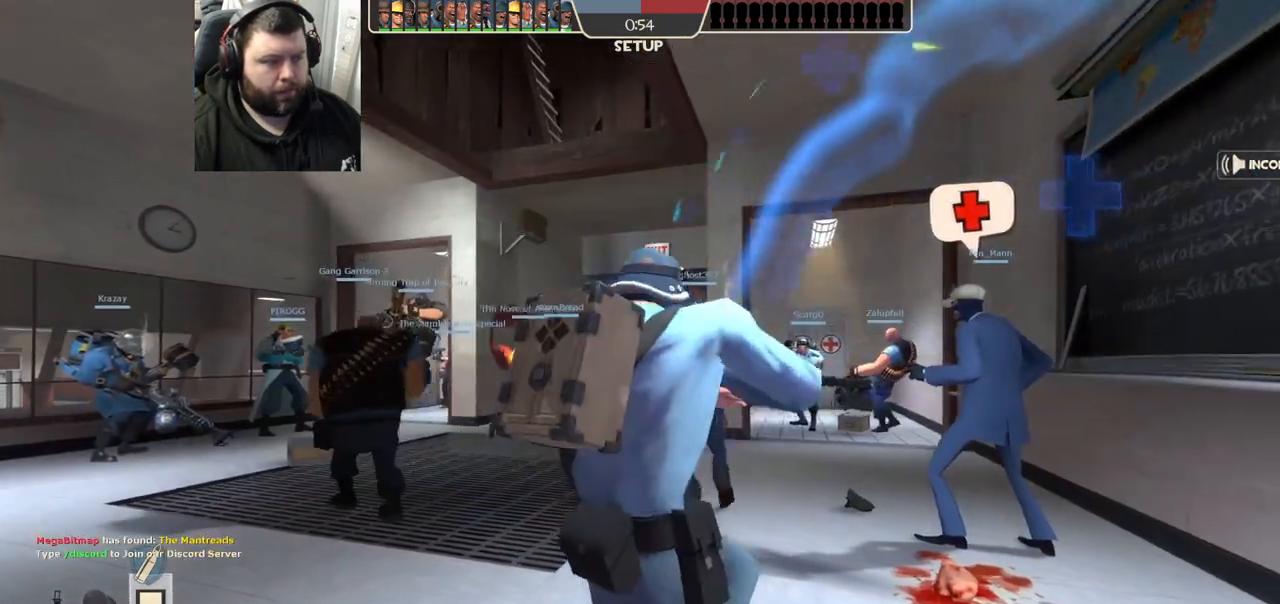
{"buttons": [], "left_stick": "up", "right_stick": "center", "events": []}
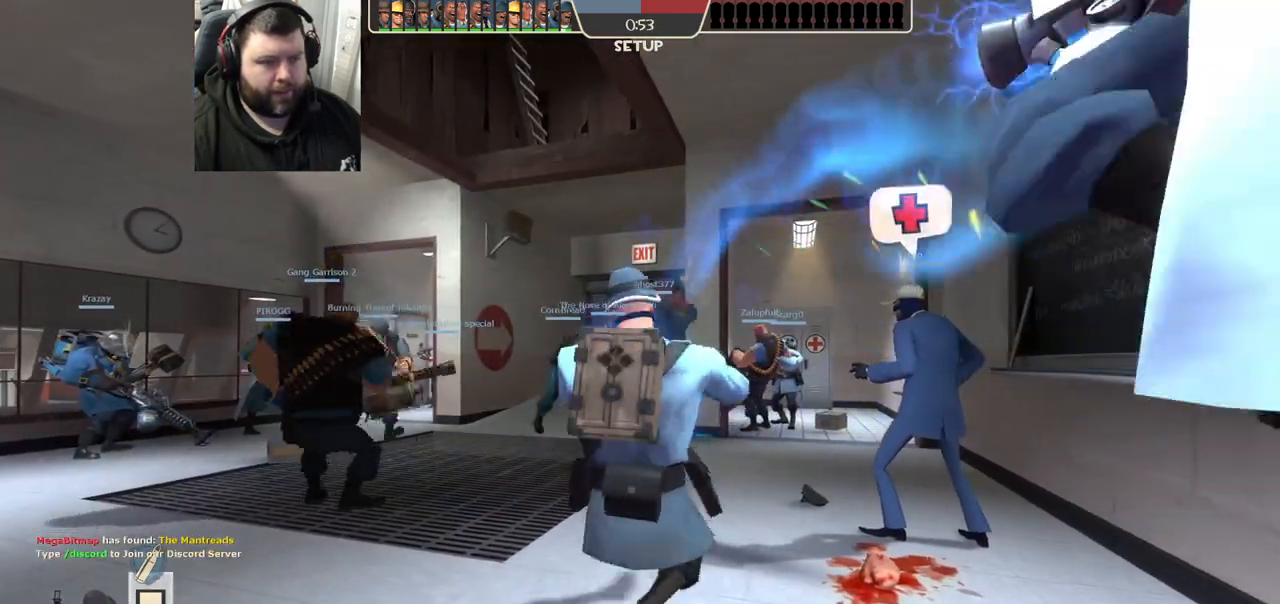
{"buttons": [], "left_stick": "up", "right_stick": "center", "events": []}
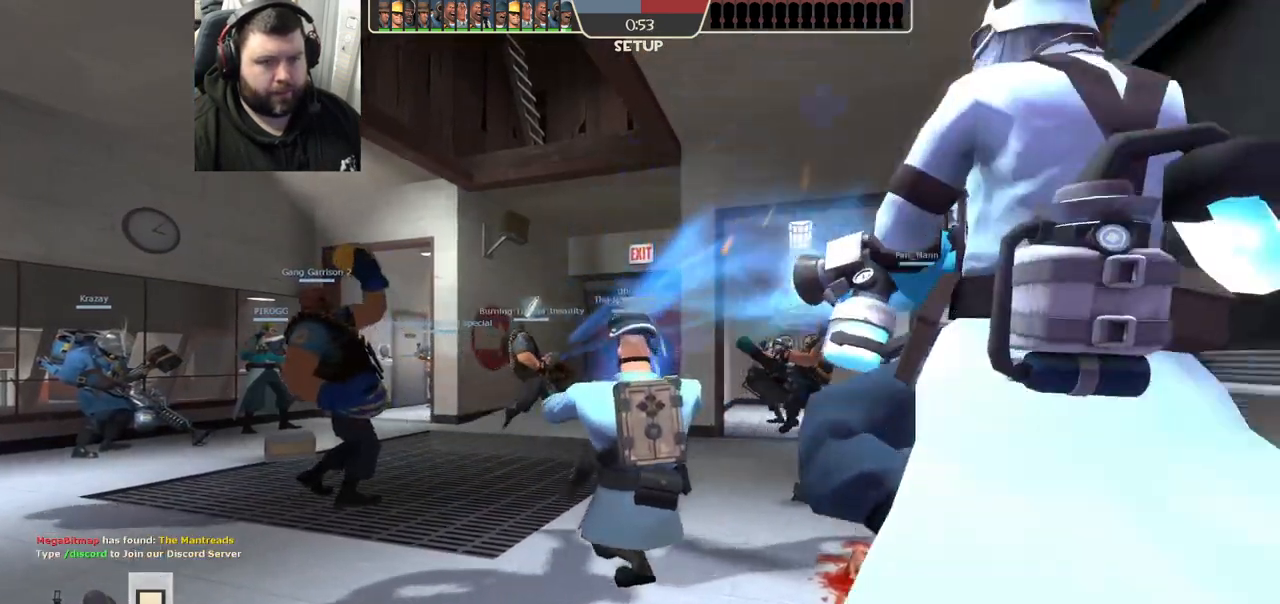
{"buttons": [], "left_stick": "up", "right_stick": "center", "events": []}
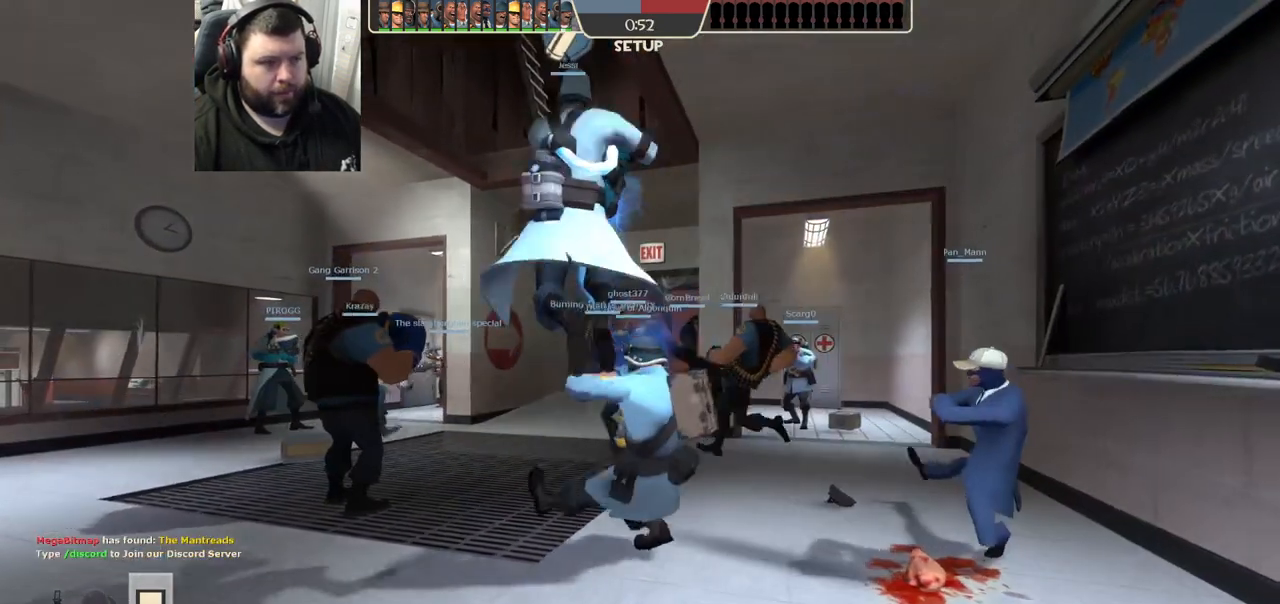
{"buttons": [], "left_stick": "up", "right_stick": "center", "events": []}
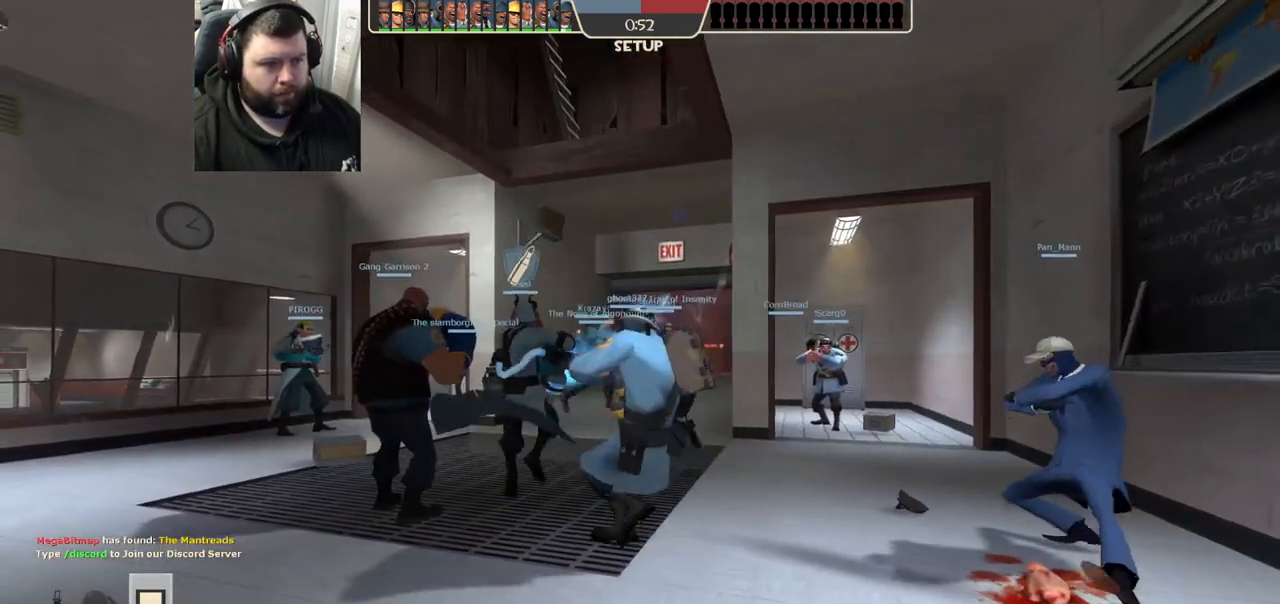
{"buttons": [], "left_stick": "up", "right_stick": "center", "events": []}
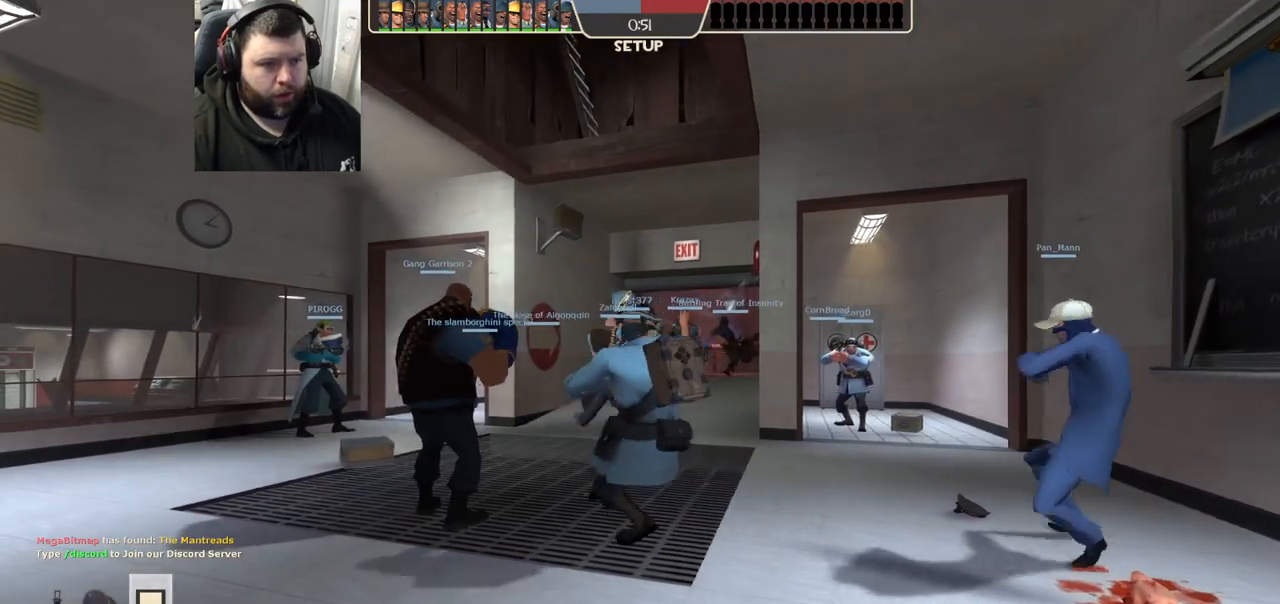
{"buttons": [], "left_stick": "up", "right_stick": "center", "events": []}
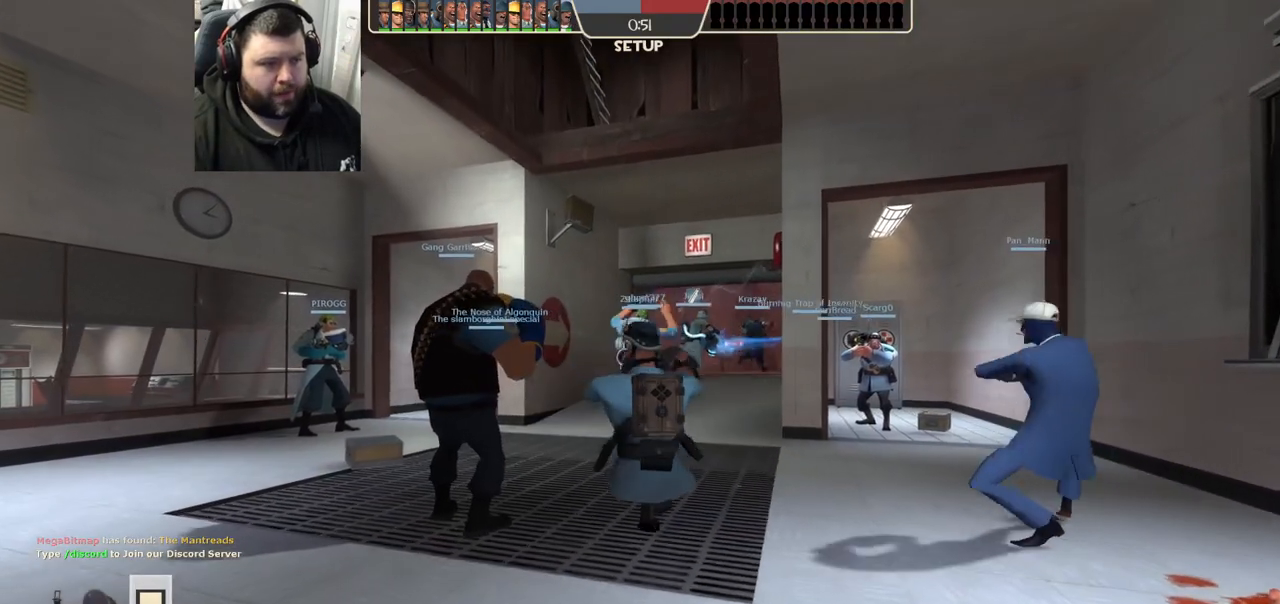
{"buttons": [], "left_stick": "up", "right_stick": "center", "events": []}
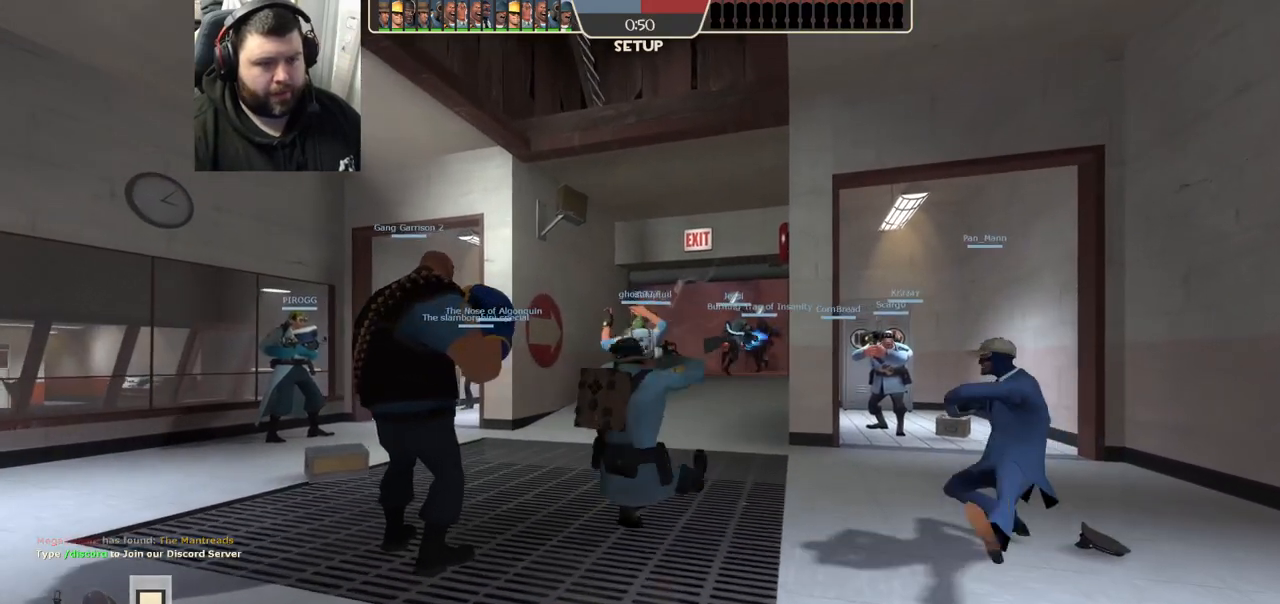
{"buttons": [], "left_stick": "up", "right_stick": "center", "events": []}
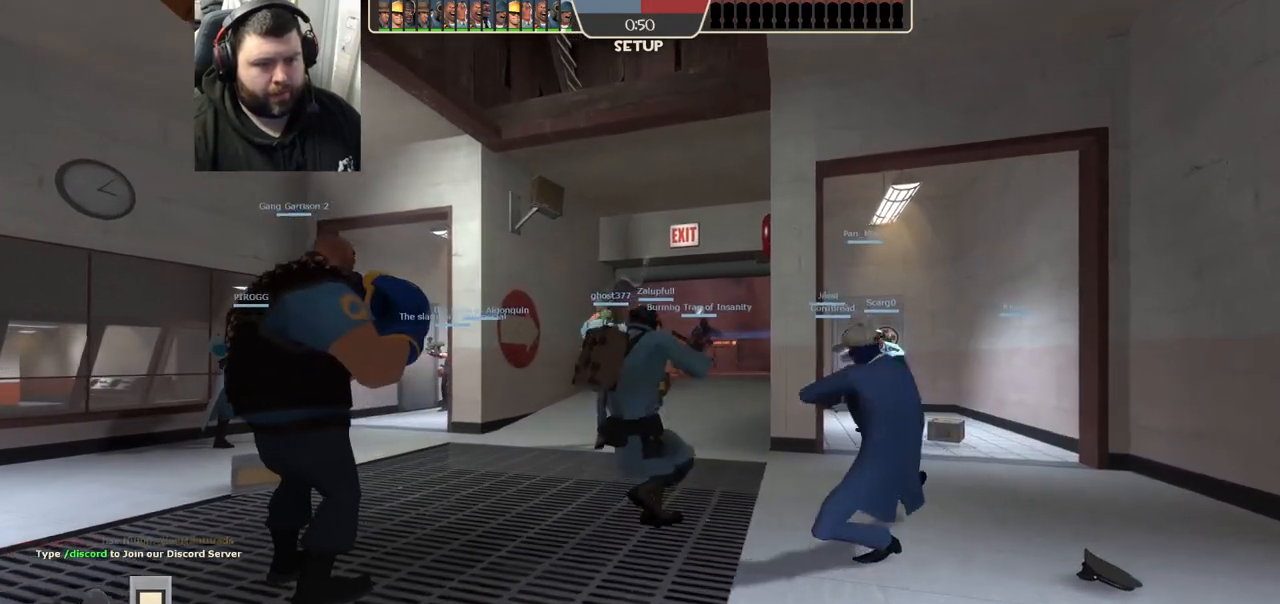
{"buttons": [], "left_stick": "up", "right_stick": "center", "events": []}
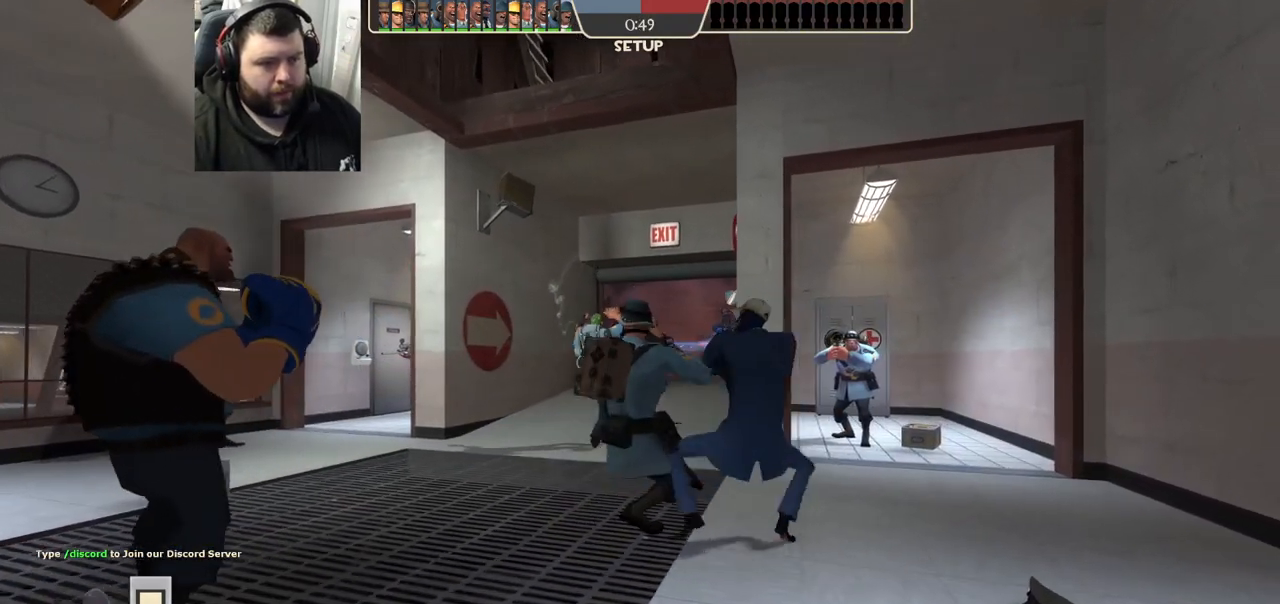
{"buttons": [], "left_stick": "up", "right_stick": "center", "events": []}
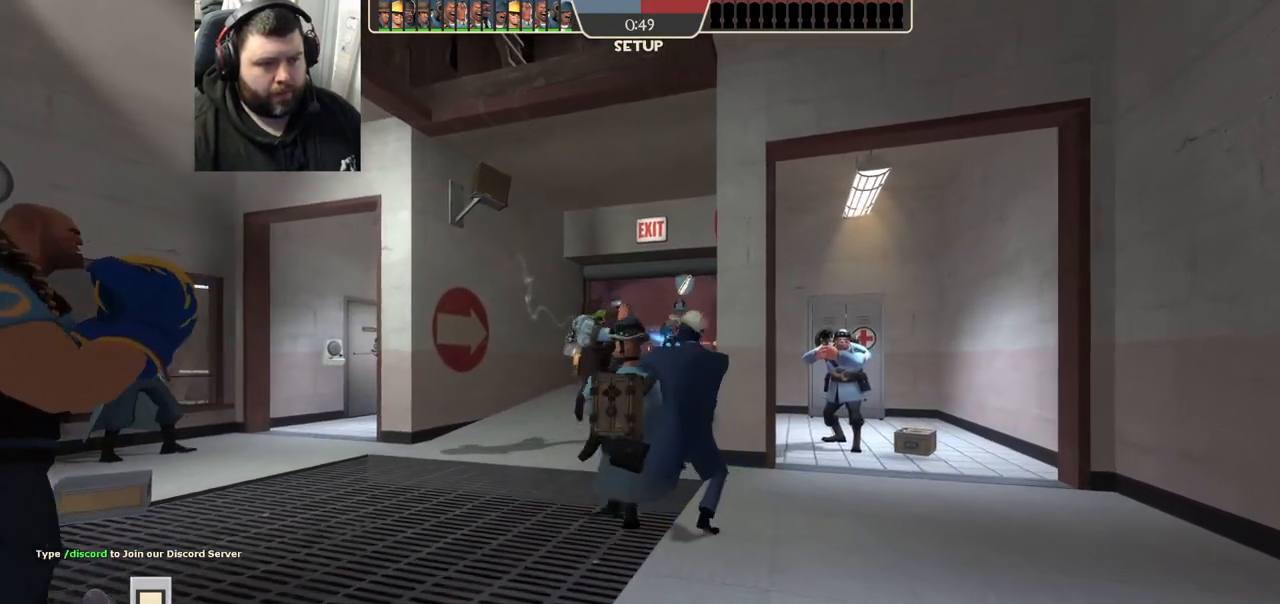
{"buttons": [], "left_stick": "up", "right_stick": "center", "events": []}
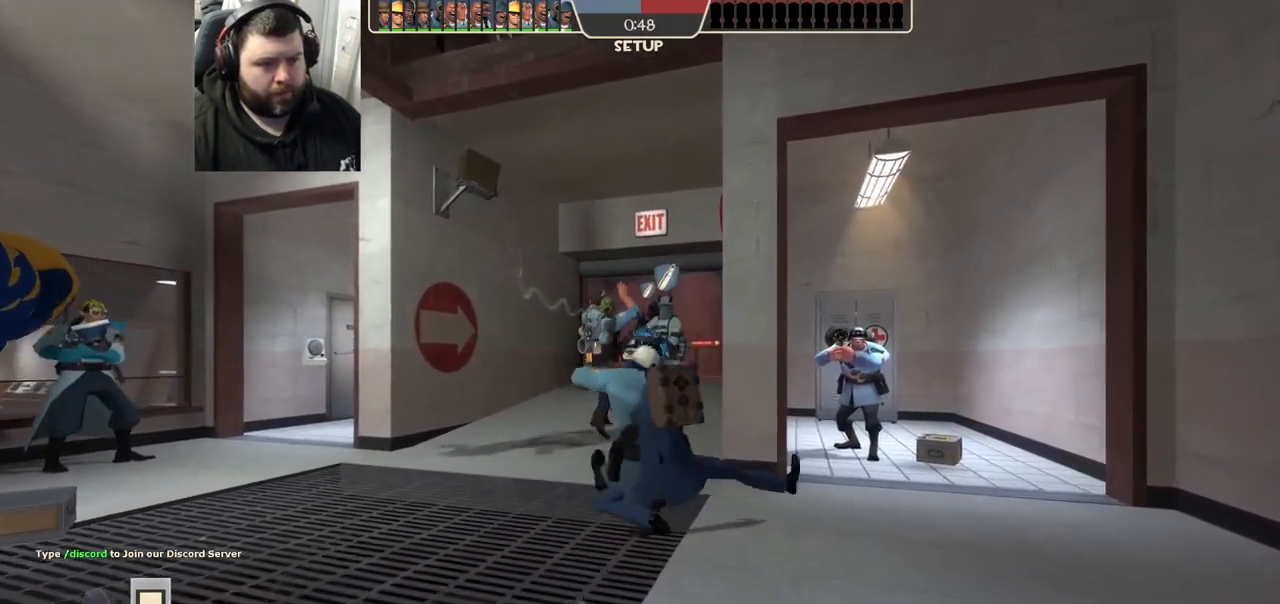
{"buttons": [], "left_stick": "up", "right_stick": "center", "events": []}
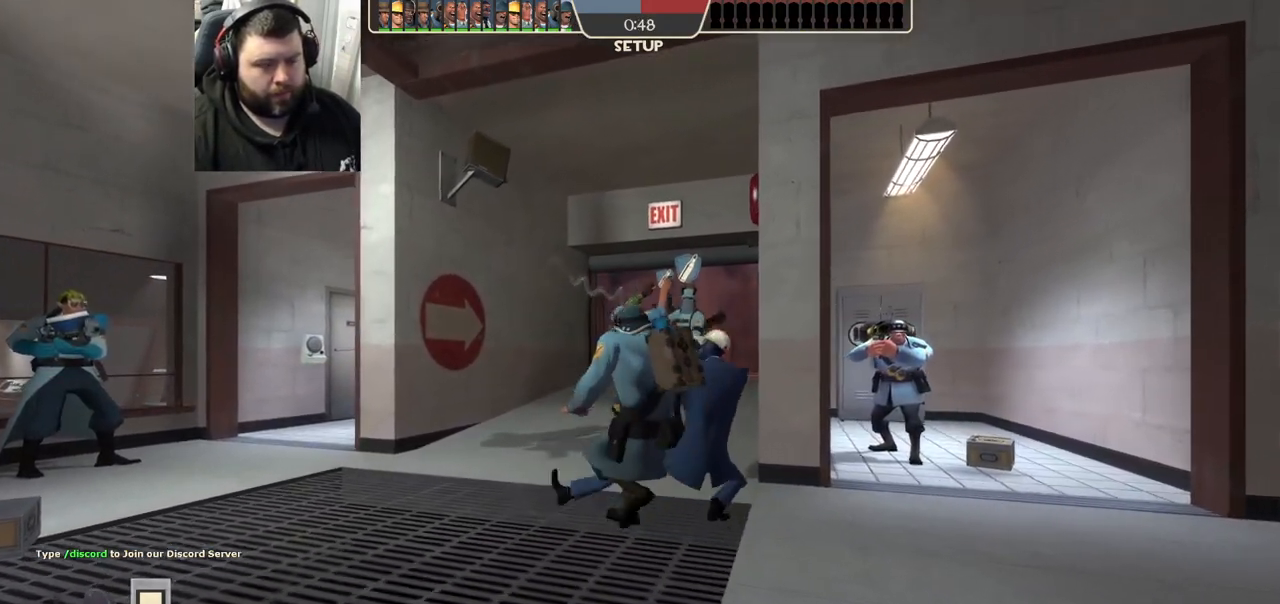
{"buttons": [], "left_stick": "up", "right_stick": "center", "events": []}
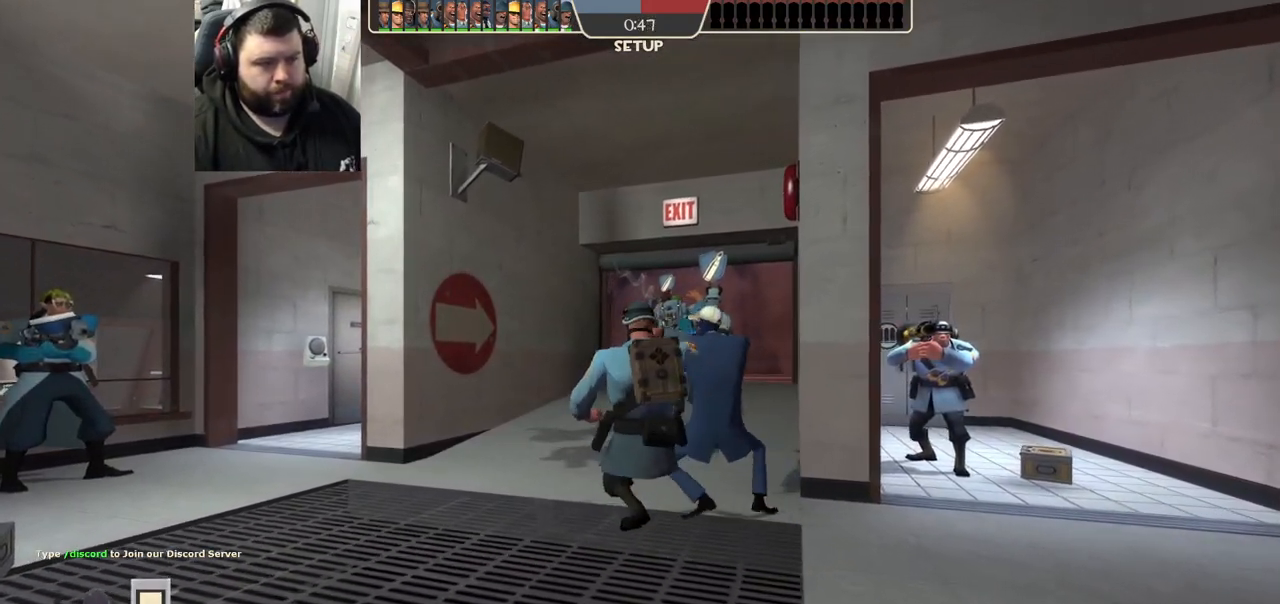
{"buttons": [], "left_stick": "up", "right_stick": "center", "events": []}
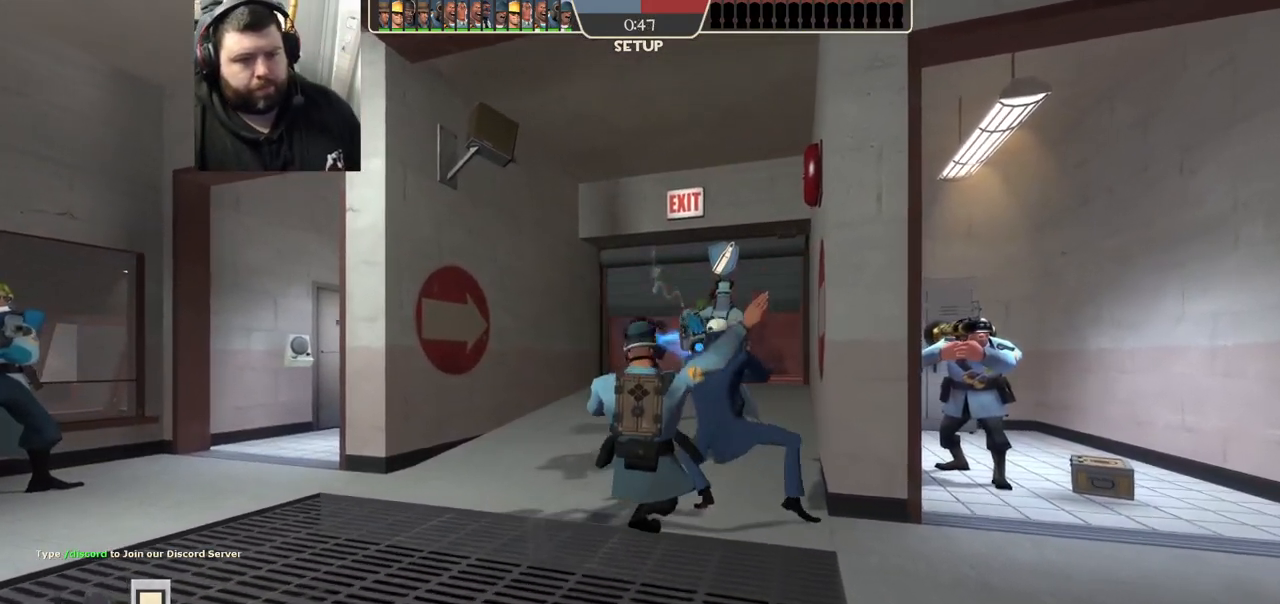
{"buttons": [], "left_stick": "up", "right_stick": "center", "events": []}
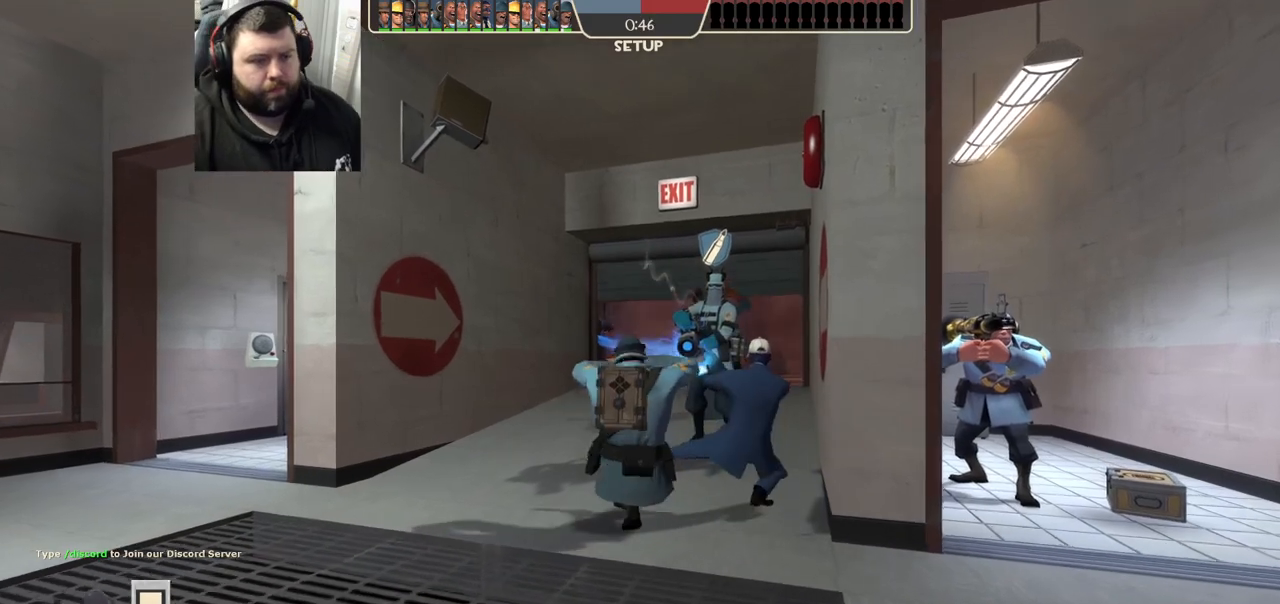
{"buttons": [], "left_stick": "up", "right_stick": "center", "events": []}
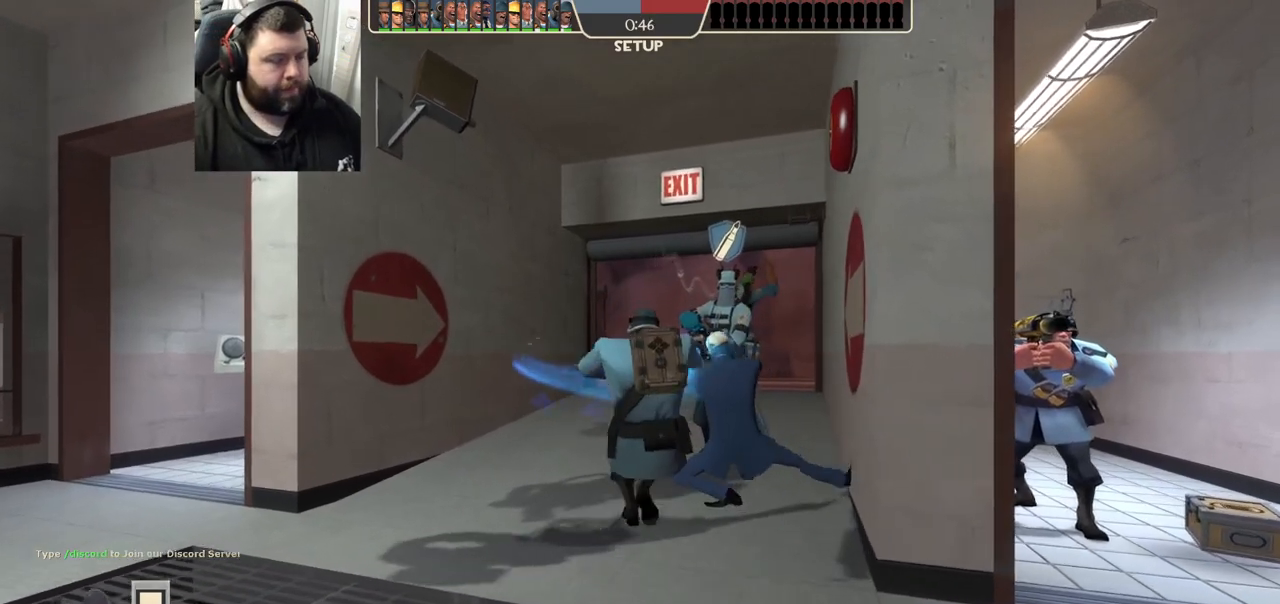
{"buttons": [], "left_stick": "up", "right_stick": "center", "events": []}
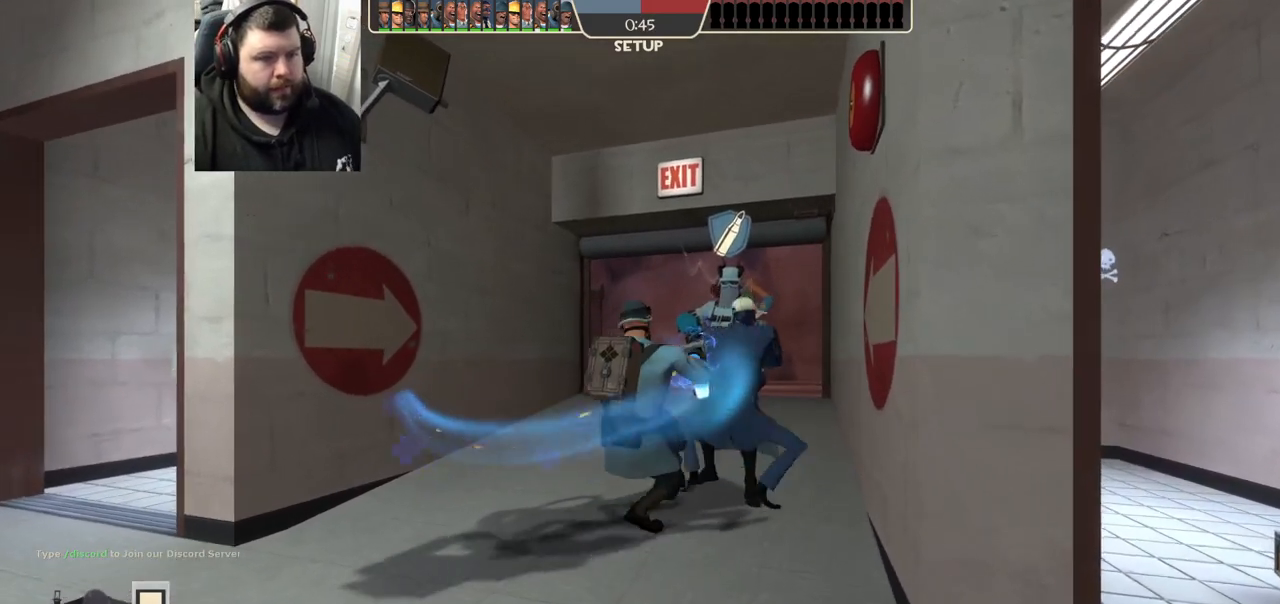
{"buttons": [], "left_stick": "up", "right_stick": "center", "events": []}
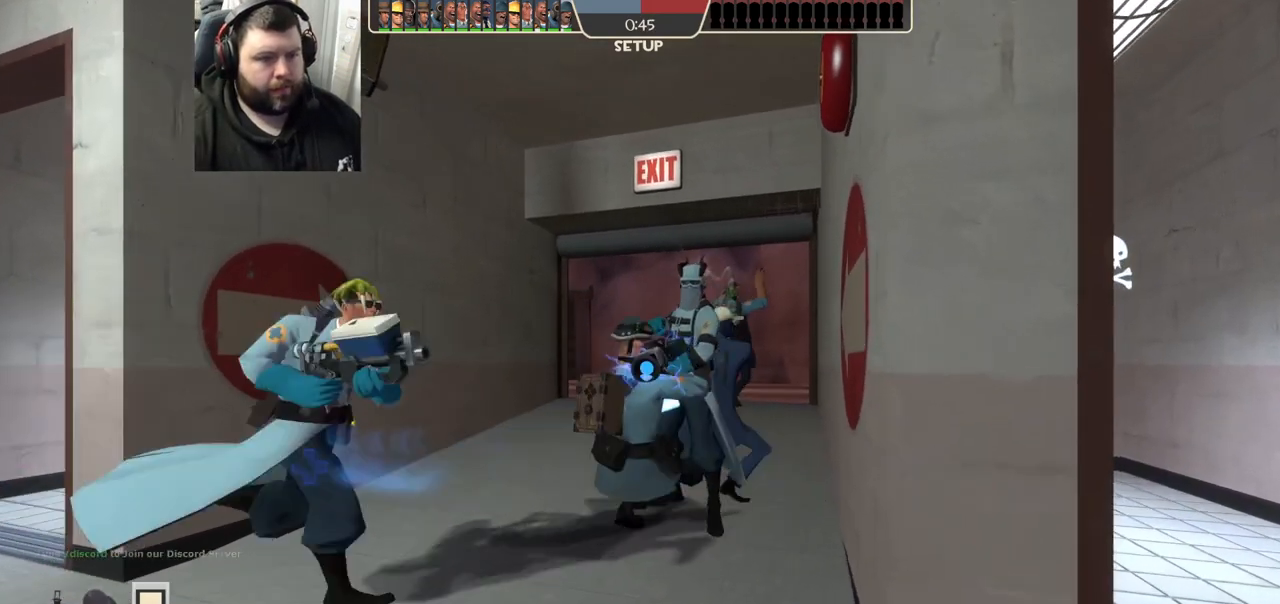
{"buttons": [], "left_stick": "up", "right_stick": "center", "events": []}
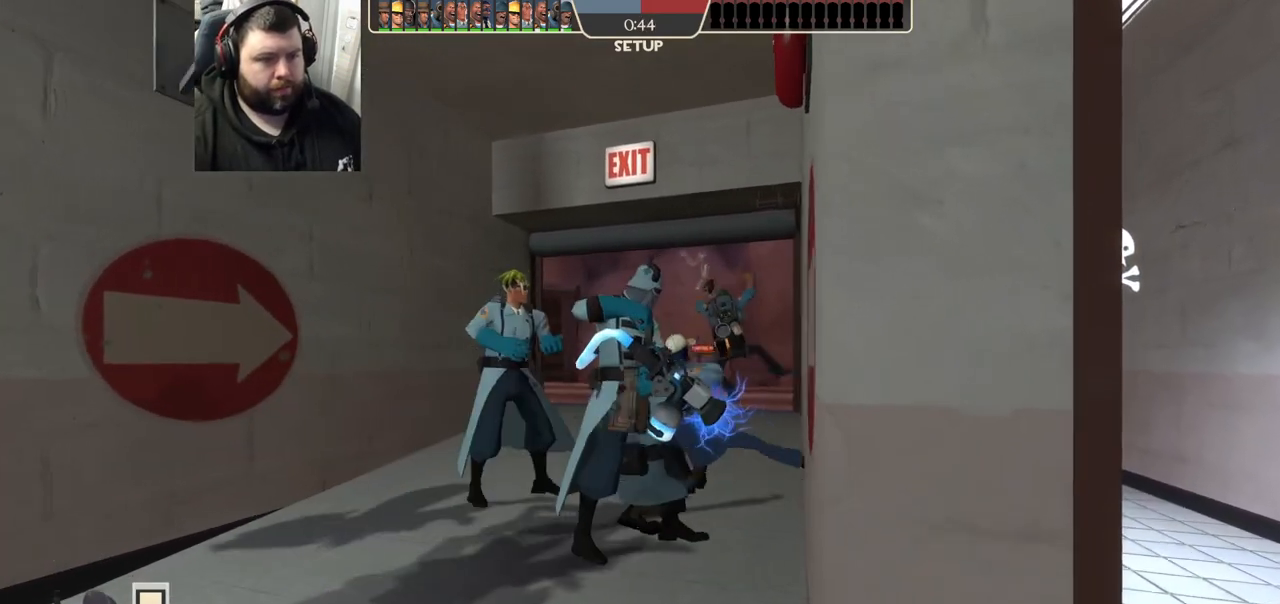
{"buttons": [], "left_stick": "up", "right_stick": "center", "events": []}
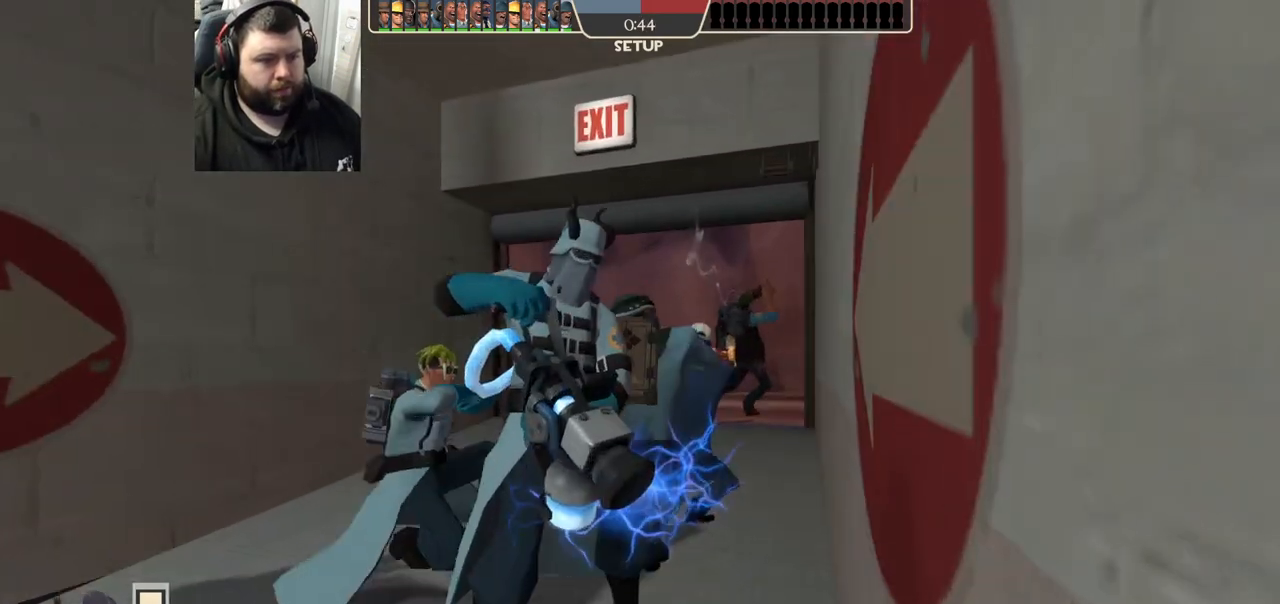
{"buttons": [], "left_stick": "up", "right_stick": "center", "events": []}
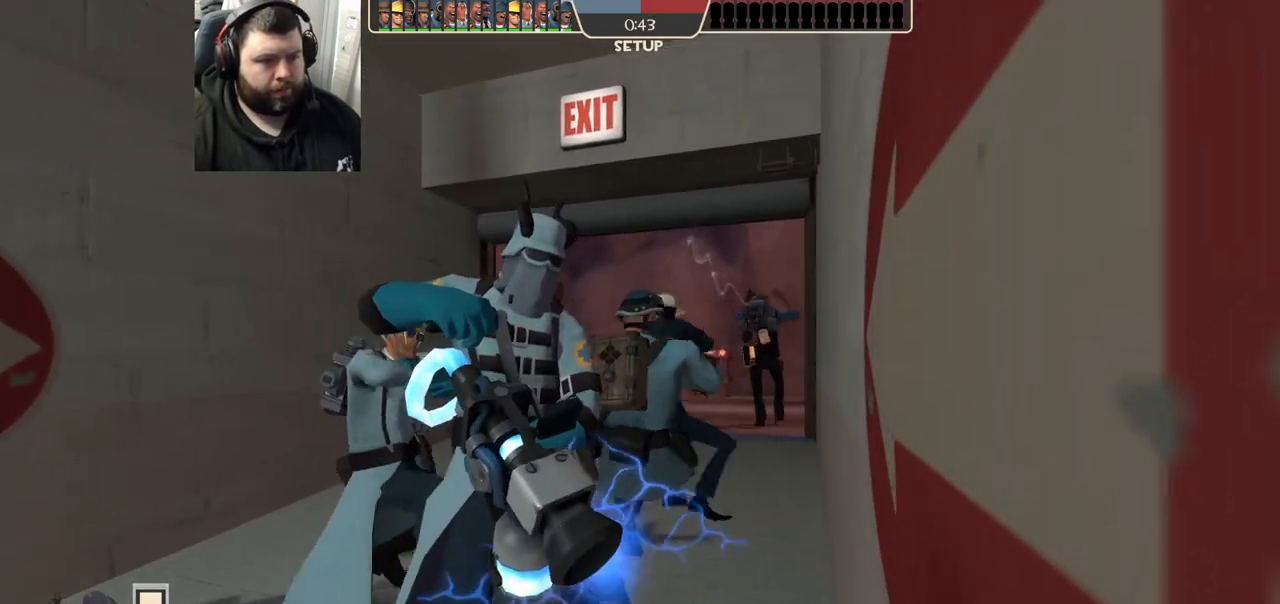
{"buttons": [], "left_stick": "up", "right_stick": "center", "events": []}
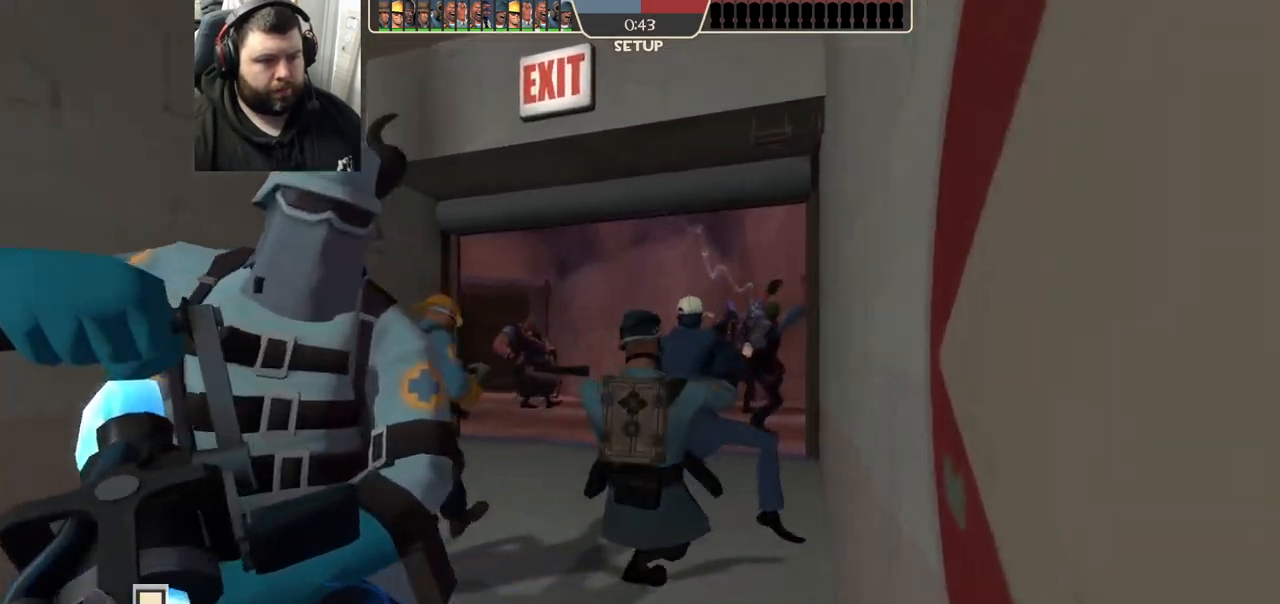
{"buttons": [], "left_stick": "up", "right_stick": "center", "events": []}
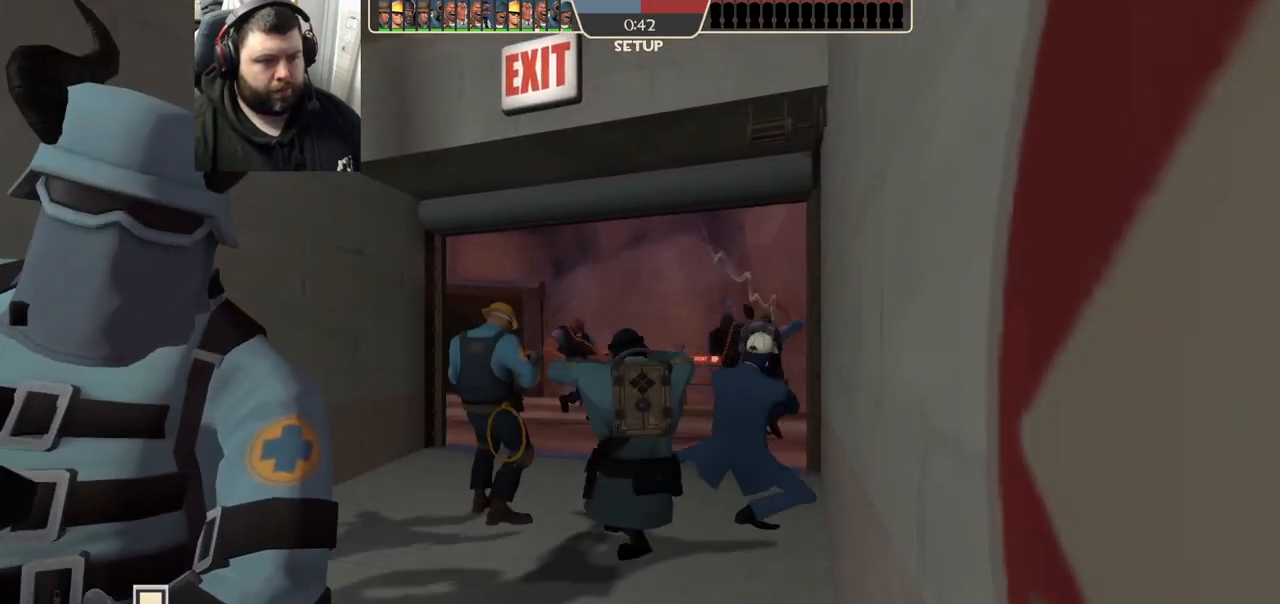
{"buttons": [], "left_stick": "up", "right_stick": "center", "events": []}
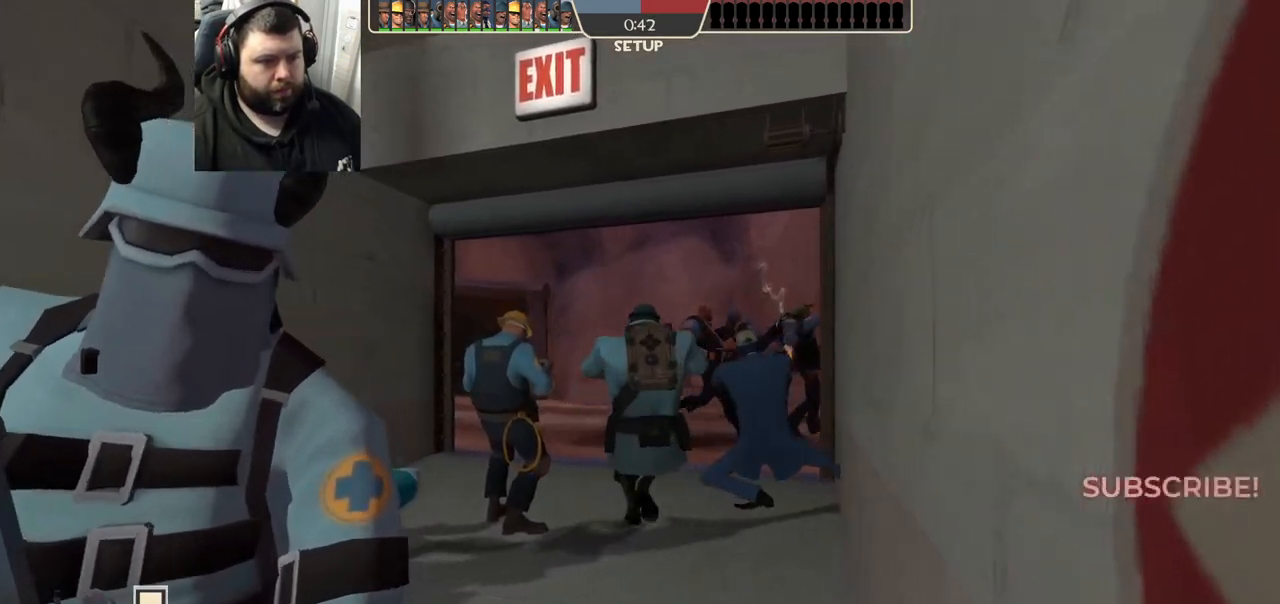
{"buttons": [], "left_stick": "up", "right_stick": "center", "events": [[50, "right_stick", "right"], [217, "right_stick", "center"]]}
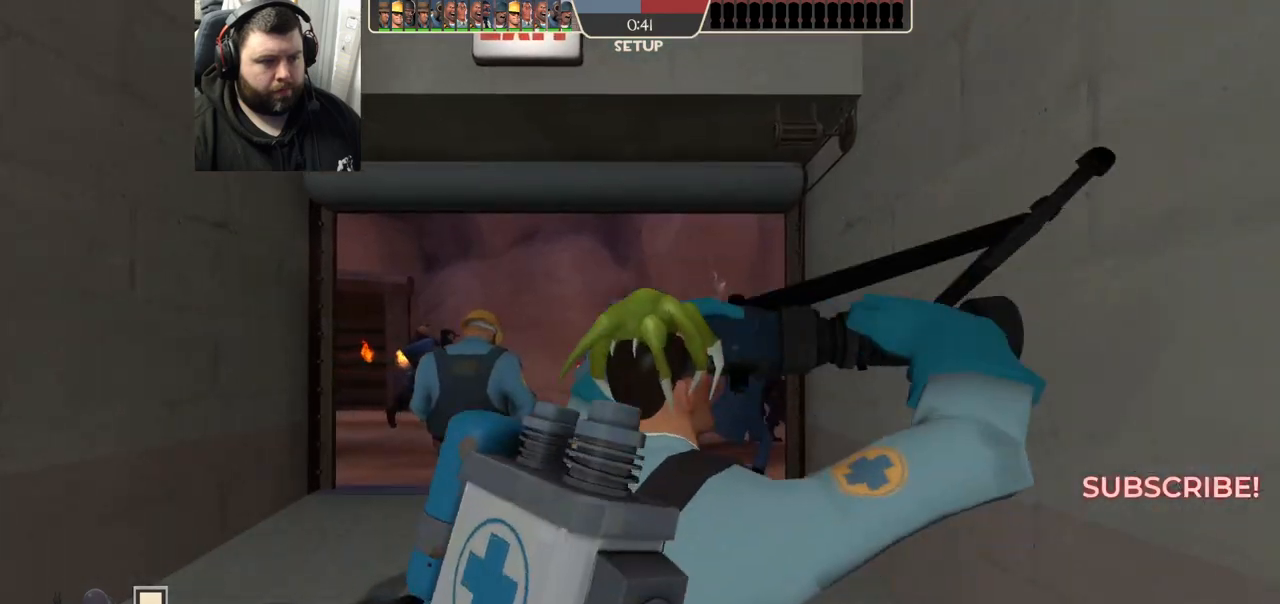
{"buttons": [], "left_stick": "up", "right_stick": "center", "events": []}
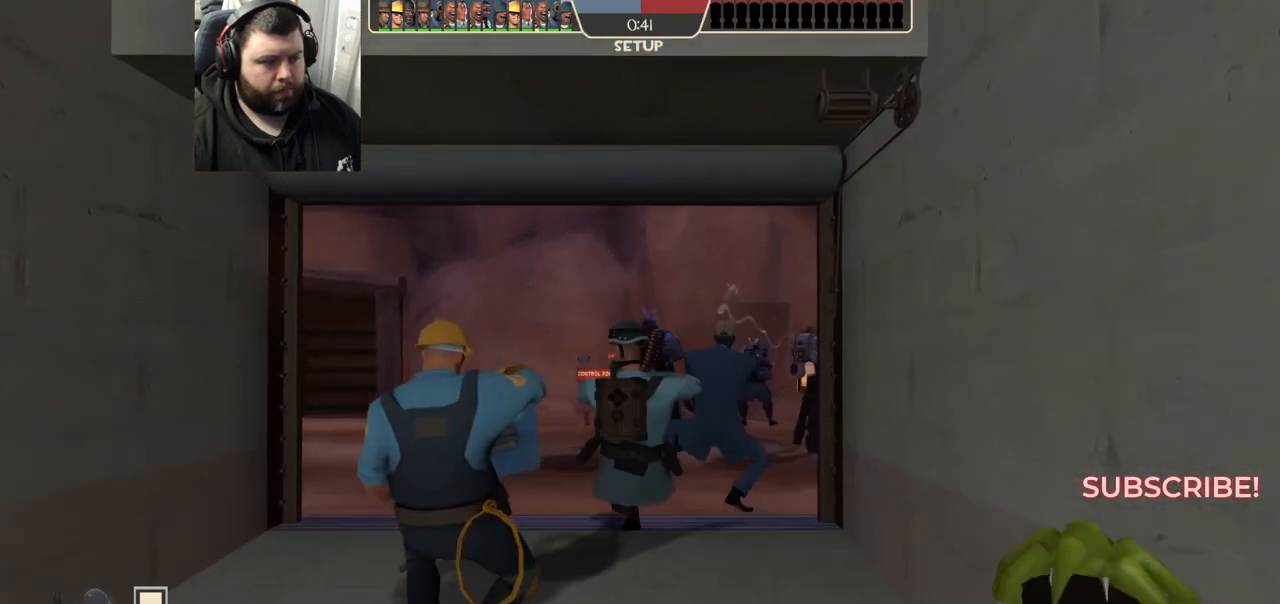
{"buttons": [], "left_stick": "up", "right_stick": "center", "events": []}
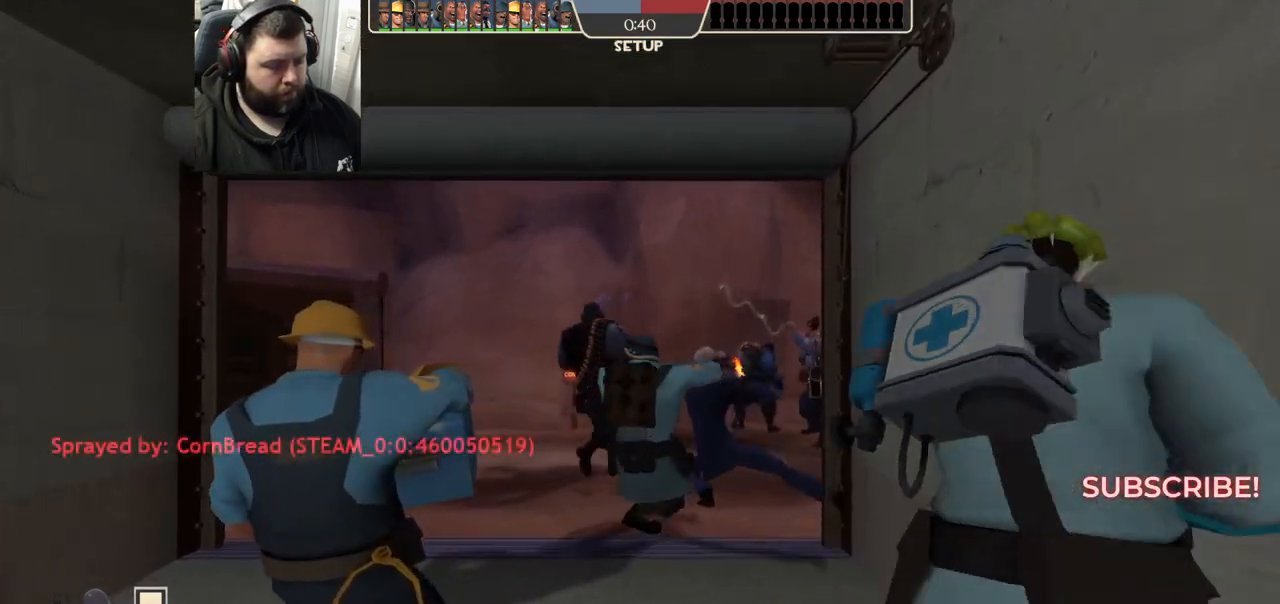
{"buttons": [], "left_stick": "up", "right_stick": "center", "events": []}